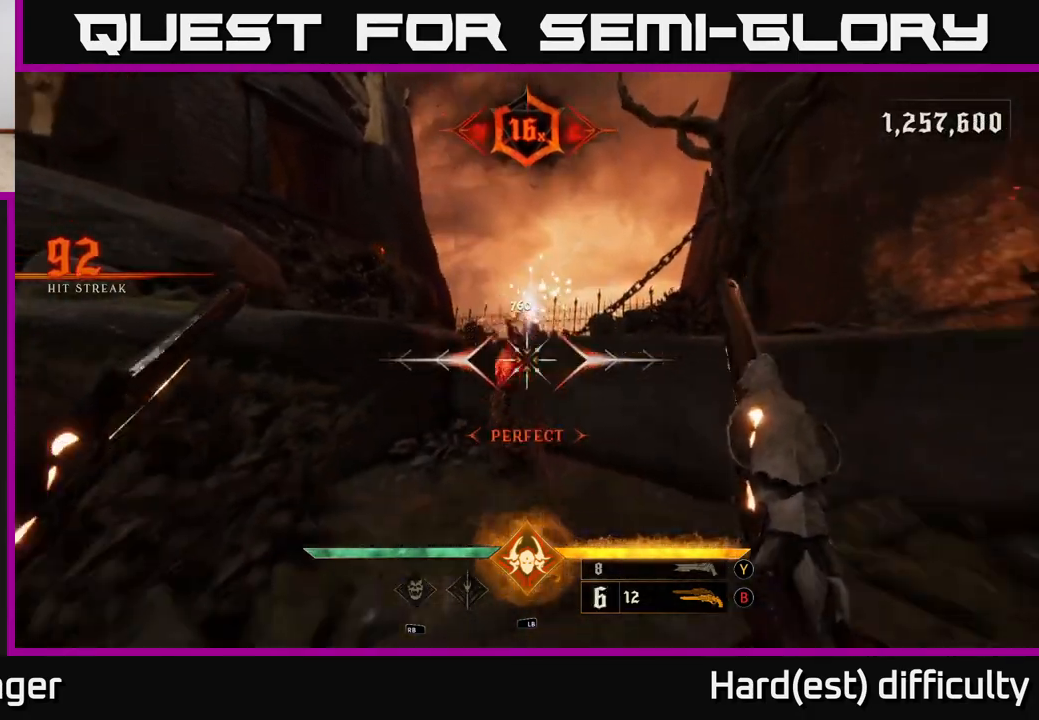
Gameplay with a controller (Xbox layout); each line is a JSON object with the inputs held at the frame after it. "events" lists button and stick changes between this image and that frame as [ms after this image, input, new state], when the widget could be followed in between.
{"buttons": [], "left_stick": "right", "right_stick": "center", "events": [[150, "left_stick", "center"], [167, "right_stick", "left"], [217, "right_stick", "up-left"], [317, "left_stick", "up"], [350, "R2", "down"], [367, "right_stick", "up"], [433, "left_stick", "right"], [467, "R2", "up"], [483, "right_stick", "center"]]}
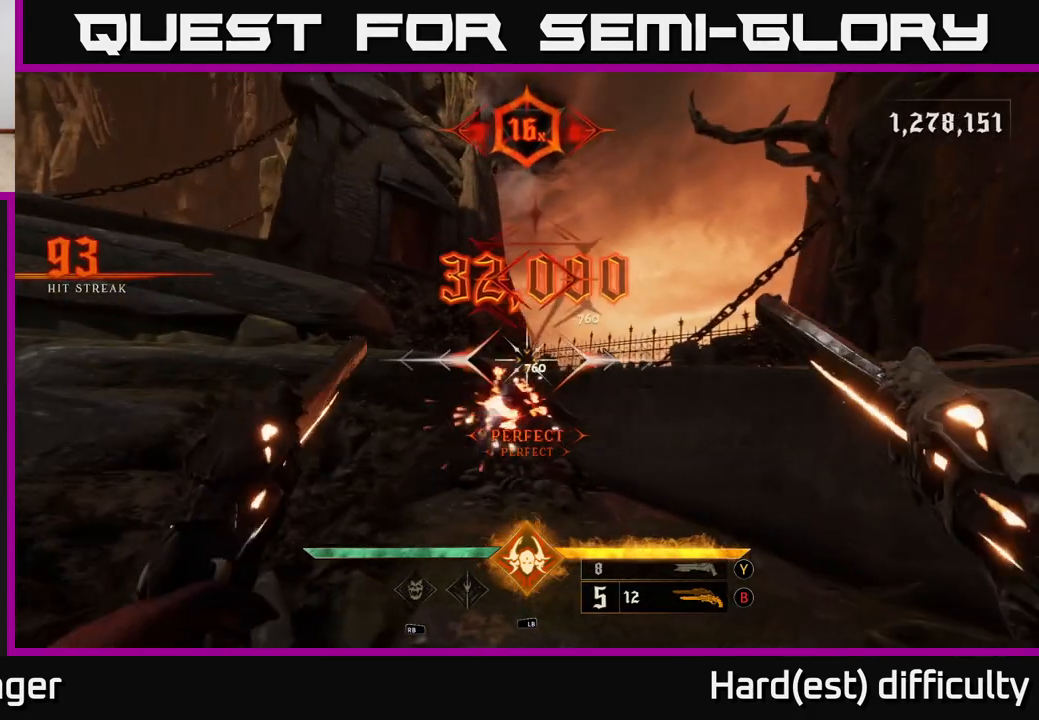
{"buttons": [], "left_stick": "down-right", "right_stick": "left", "events": [[50, "left_stick", "center"], [133, "right_stick", "down-left"], [300, "left_stick", "down"], [350, "right_stick", "left"], [367, "left_stick", "down-right"]]}
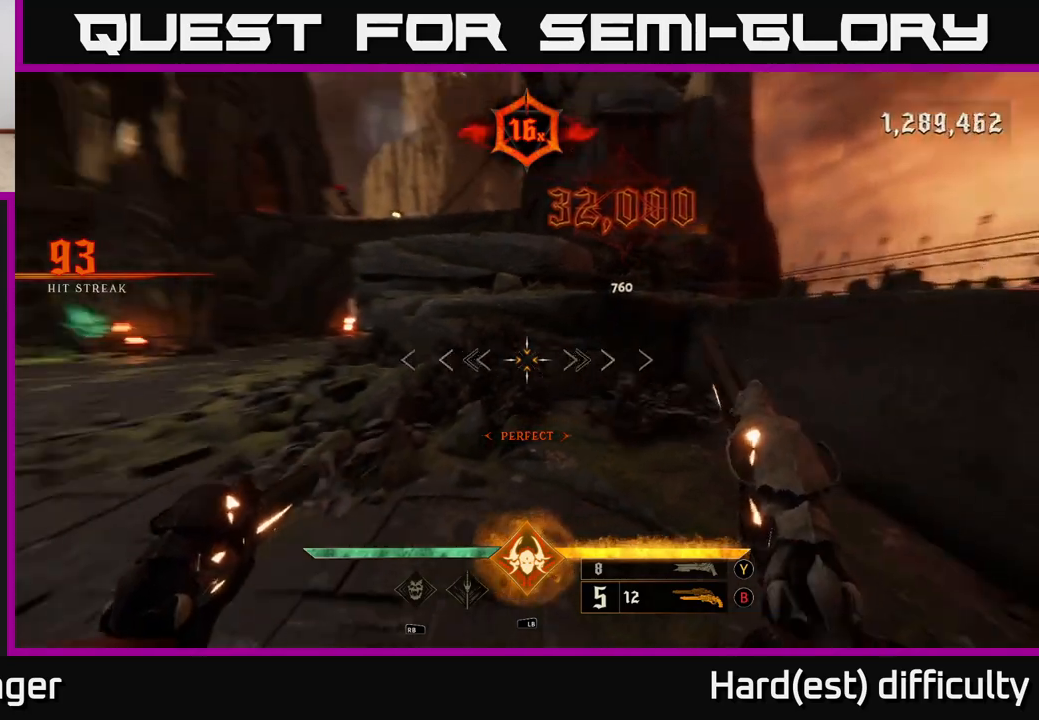
{"buttons": [], "left_stick": "up-right", "right_stick": "center", "events": [[183, "left_stick", "down-left"], [233, "left_stick", "left"], [400, "left_stick", "up"], [467, "left_stick", "up-right"], [483, "right_stick", "center"]]}
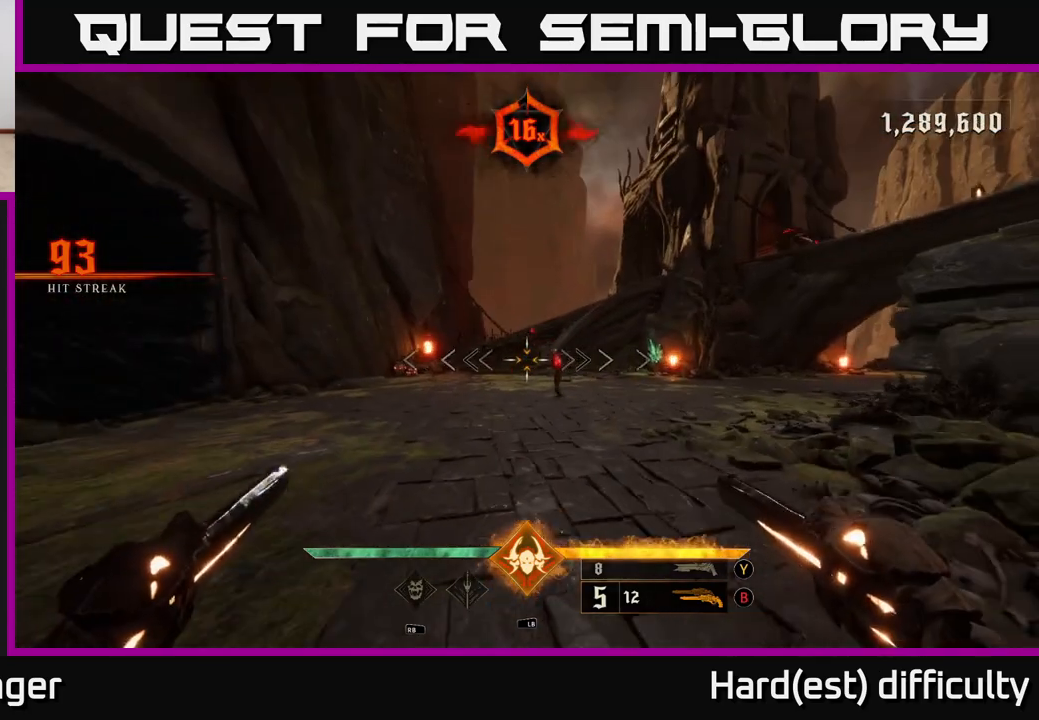
{"buttons": [], "left_stick": "right", "right_stick": "center", "events": [[267, "R2", "down"], [283, "left_stick", "up-left"], [350, "R2", "up"], [383, "left_stick", "right"]]}
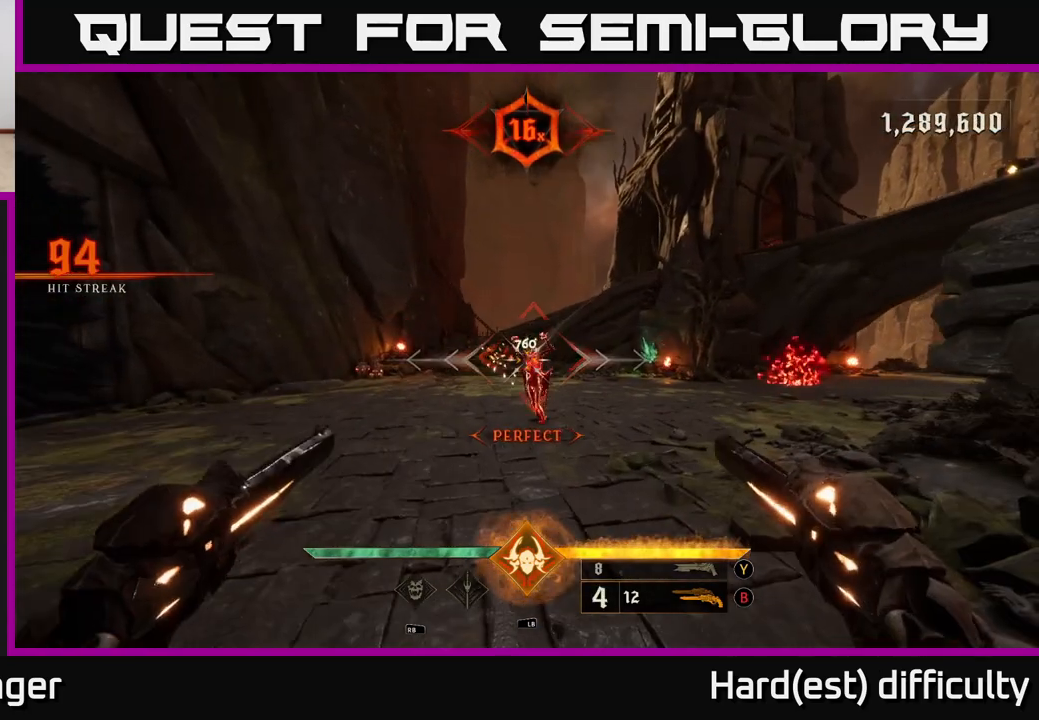
{"buttons": [], "left_stick": "center", "right_stick": "center", "events": [[33, "left_stick", "center"], [167, "right_stick", "left"], [233, "R2", "down"], [250, "right_stick", "center"], [267, "left_stick", "right"], [283, "R2", "up"], [400, "left_stick", "center"]]}
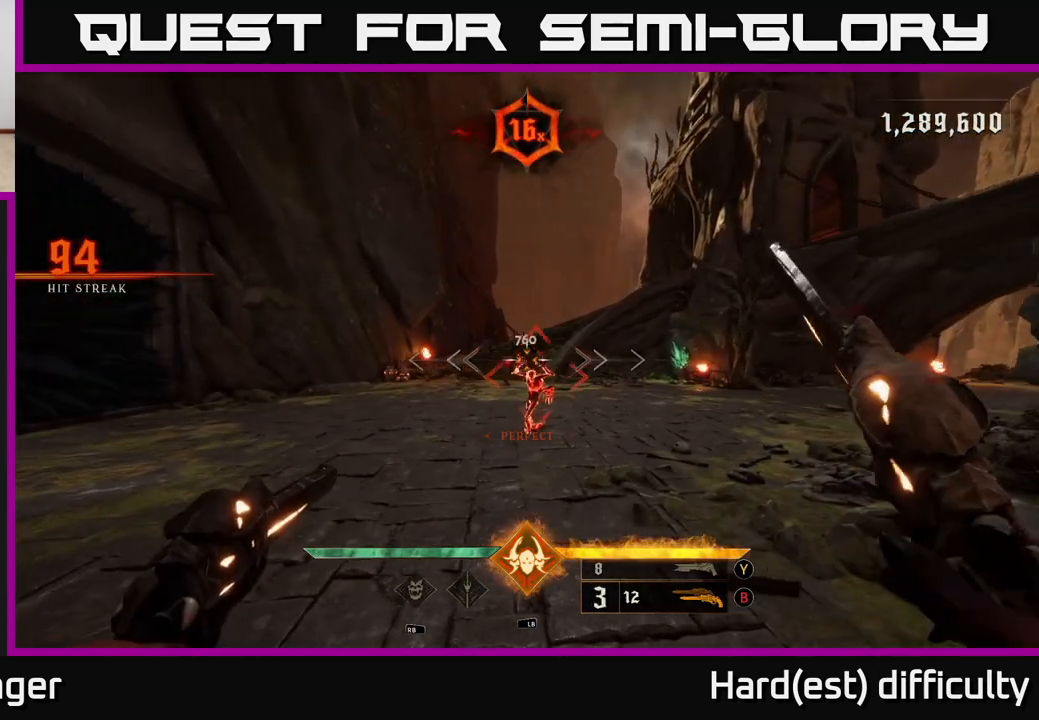
{"buttons": [], "left_stick": "center", "right_stick": "center", "events": [[233, "R2", "down"], [233, "right_stick", "down"], [283, "R2", "up"], [283, "right_stick", "center"]]}
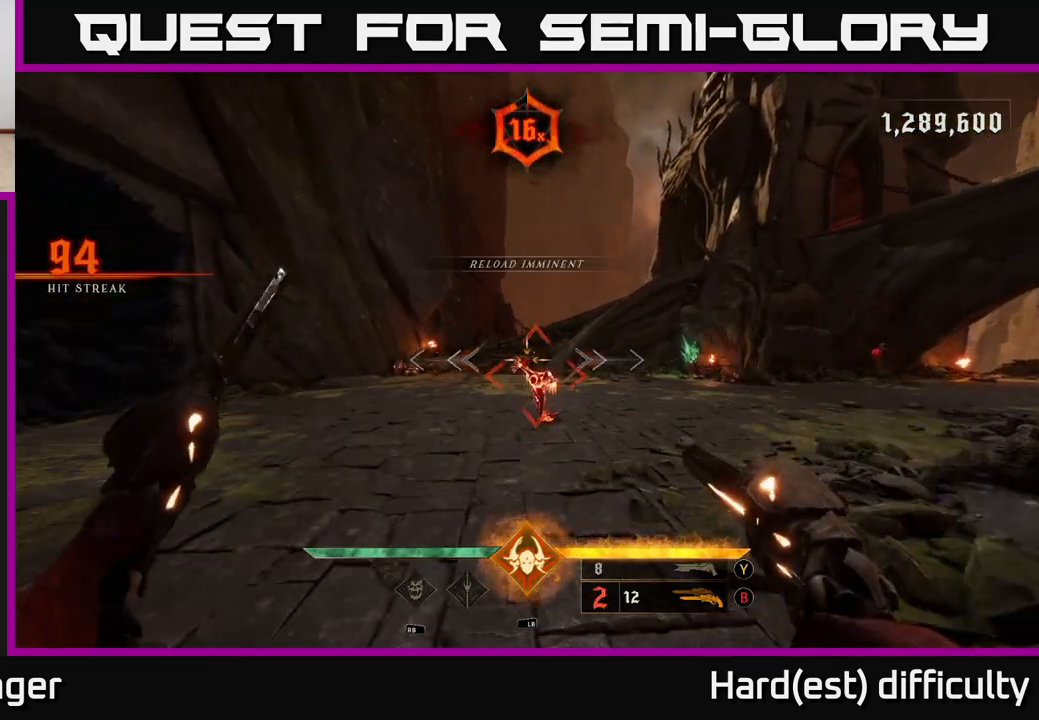
{"buttons": [], "left_stick": "center", "right_stick": "center", "events": [[33, "left_stick", "up"], [167, "R2", "down"], [233, "R2", "up"], [283, "left_stick", "center"]]}
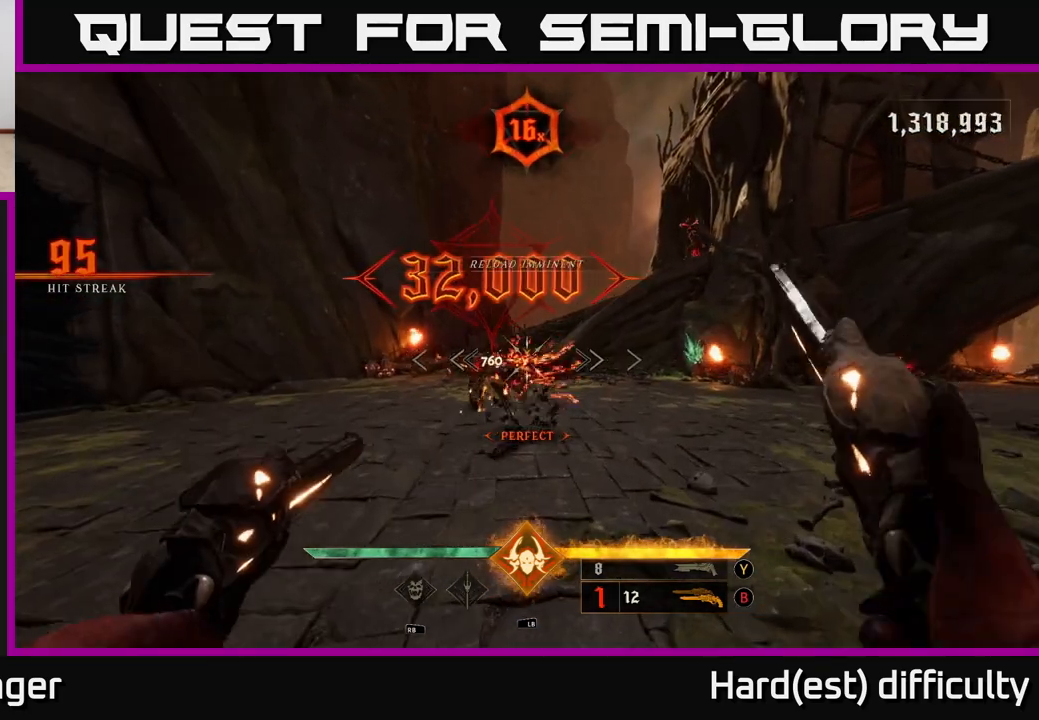
{"buttons": [], "left_stick": "down", "right_stick": "center", "events": [[150, "R2", "down"], [150, "left_stick", "up-left"], [217, "R2", "up"], [283, "left_stick", "down"]]}
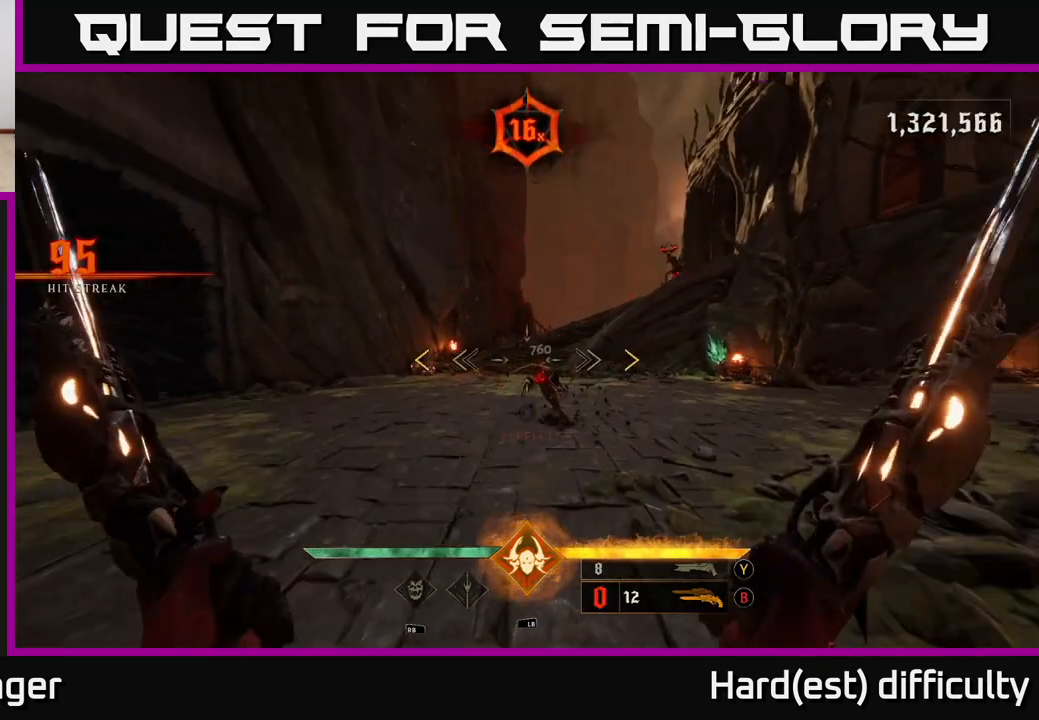
{"buttons": [], "left_stick": "center", "right_stick": "center", "events": [[250, "left_stick", "center"]]}
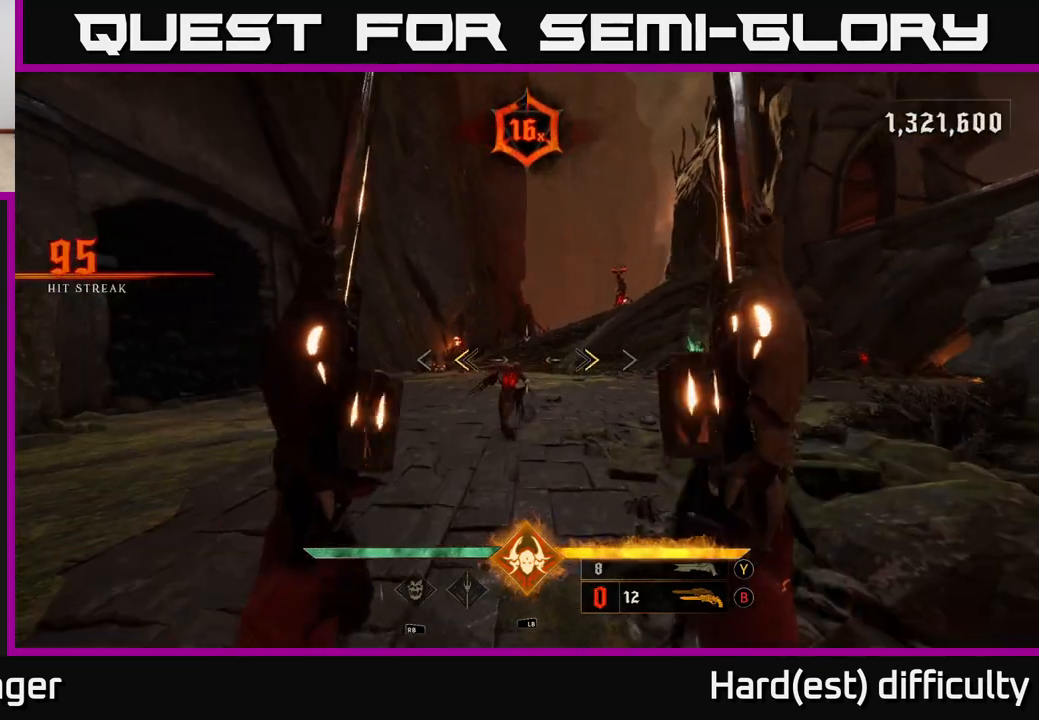
{"buttons": [], "left_stick": "center", "right_stick": "down-right", "events": [[67, "left_stick", "down"], [100, "X", "down"], [167, "X", "up"], [300, "left_stick", "center"], [483, "right_stick", "down-right"]]}
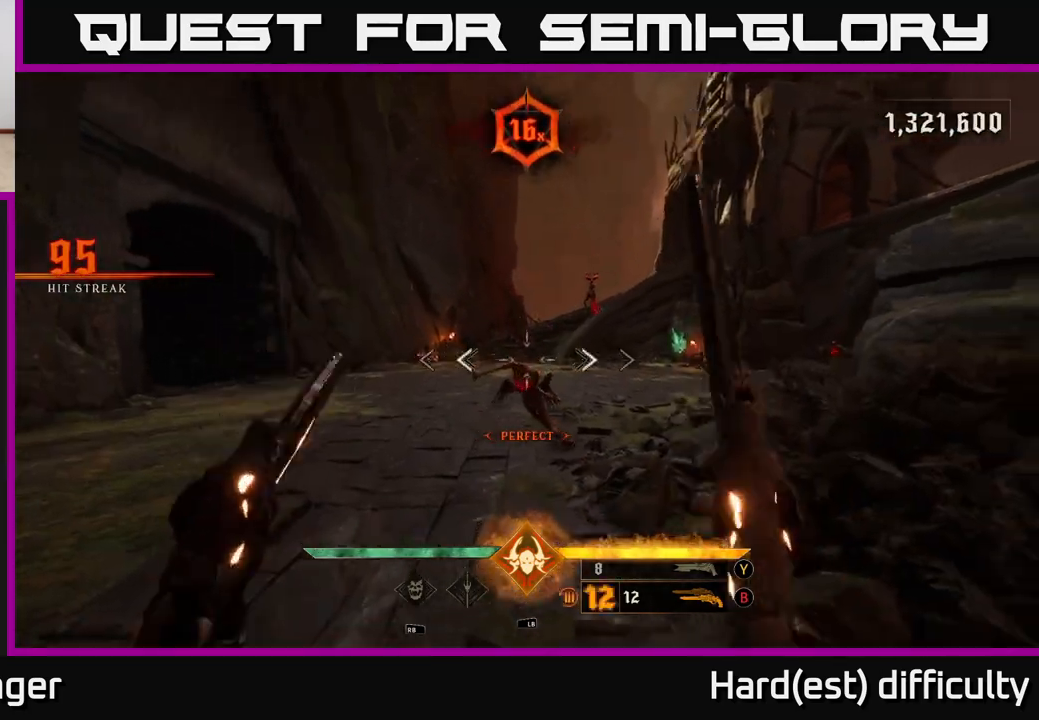
{"buttons": ["R2"], "left_stick": "left", "right_stick": "up-left", "events": [[17, "right_stick", "down"], [100, "R2", "down"], [133, "right_stick", "center"], [167, "R2", "up"], [400, "right_stick", "up-left"], [433, "left_stick", "left"], [500, "R2", "down"]]}
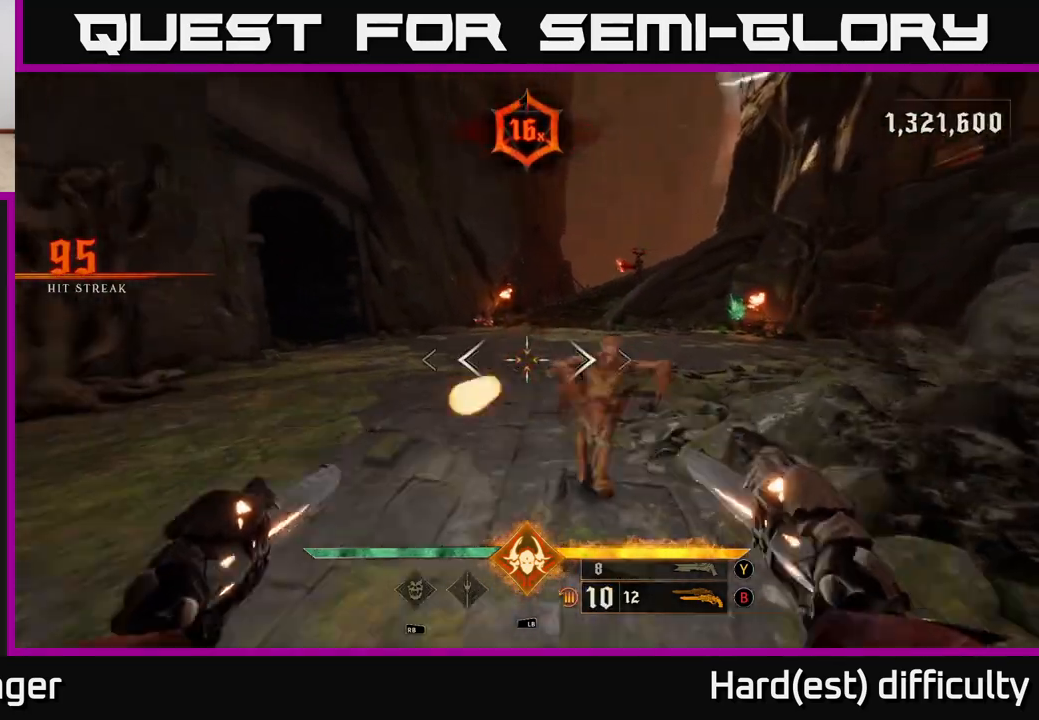
{"buttons": ["L2", "R2"], "left_stick": "down-left", "right_stick": "right", "events": [[17, "left_stick", "down"], [67, "right_stick", "right"], [100, "R2", "up"], [217, "right_stick", "center"], [383, "left_stick", "down-left"], [433, "L2", "down"], [433, "right_stick", "right"], [450, "R2", "down"]]}
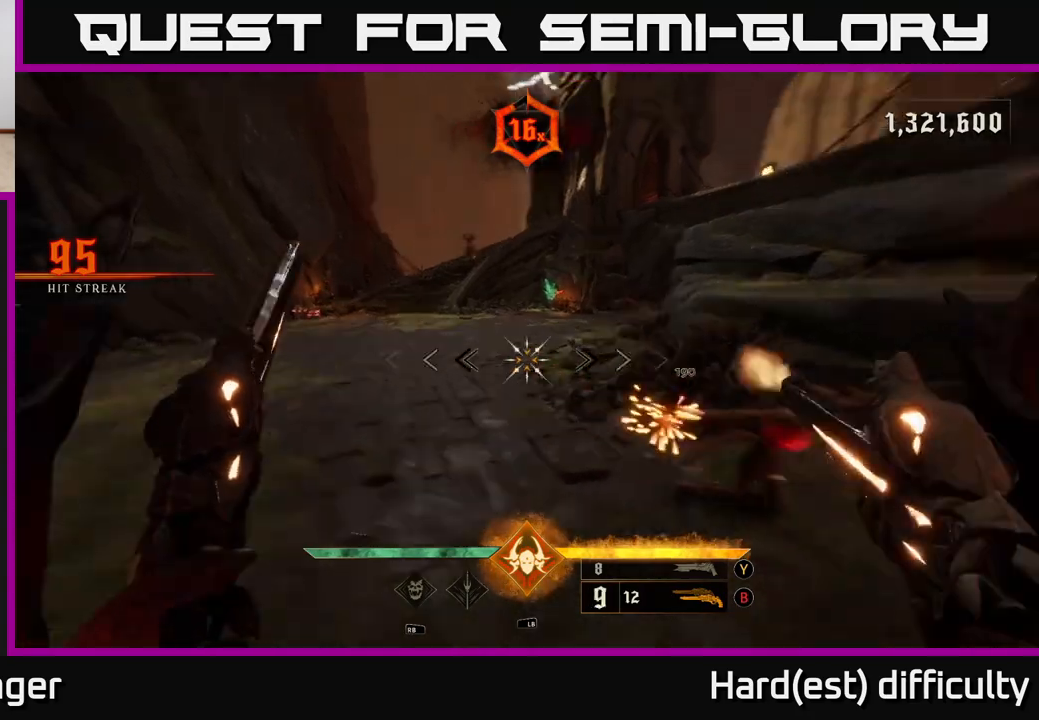
{"buttons": [], "left_stick": "left", "right_stick": "right", "events": [[33, "R2", "up"], [50, "L2", "up"], [400, "right_stick", "center"], [483, "right_stick", "right"], [500, "left_stick", "left"]]}
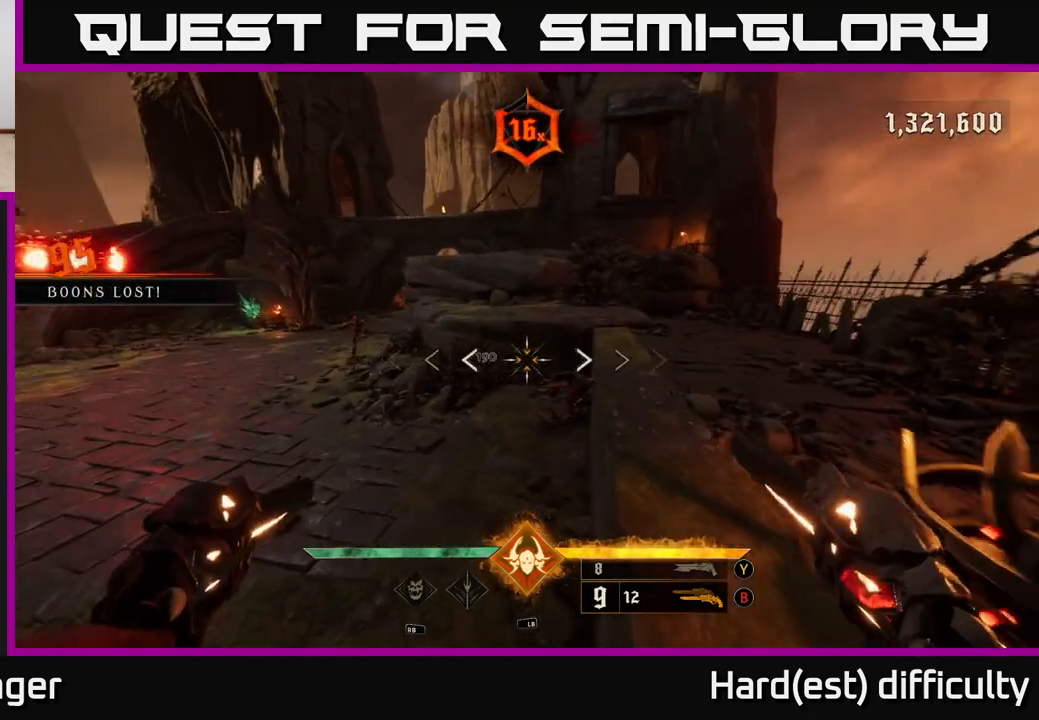
{"buttons": ["R2"], "left_stick": "up-left", "right_stick": "up-left", "events": [[33, "R2", "down"], [100, "R2", "up"], [133, "right_stick", "center"], [200, "left_stick", "center"], [333, "left_stick", "up-left"], [467, "R2", "down"], [483, "right_stick", "up-left"]]}
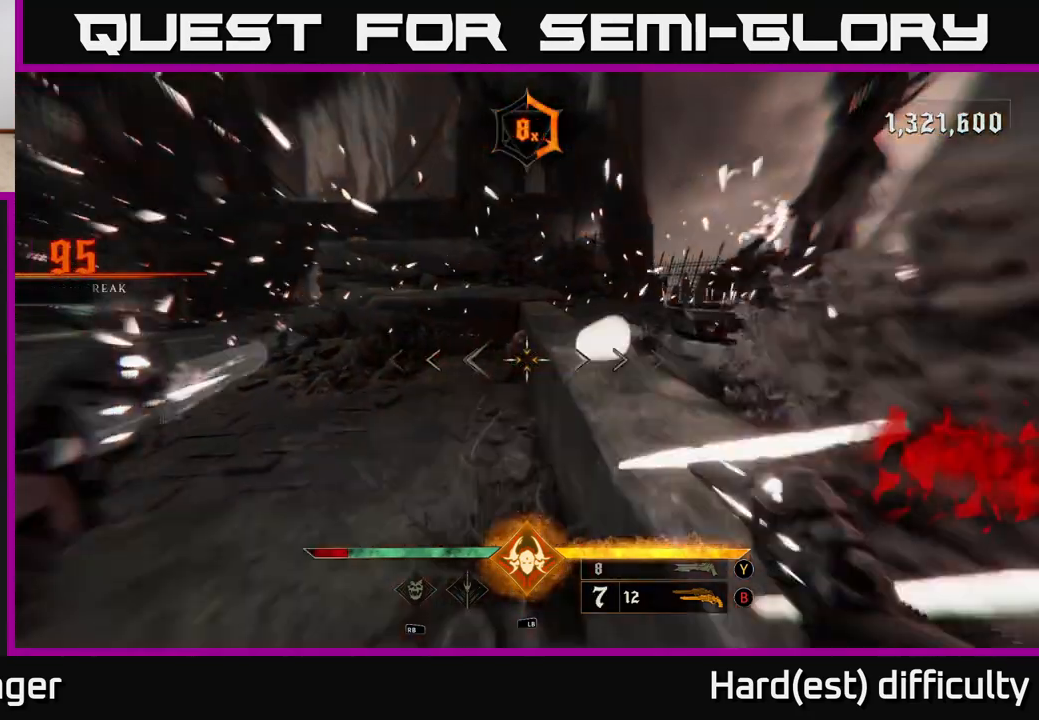
{"buttons": ["L2"], "left_stick": "up", "right_stick": "center", "events": [[17, "R2", "up"], [33, "right_stick", "center"], [50, "left_stick", "up"], [300, "right_stick", "up"], [417, "R2", "down"], [417, "right_stick", "center"], [450, "L2", "down"], [483, "R2", "up"]]}
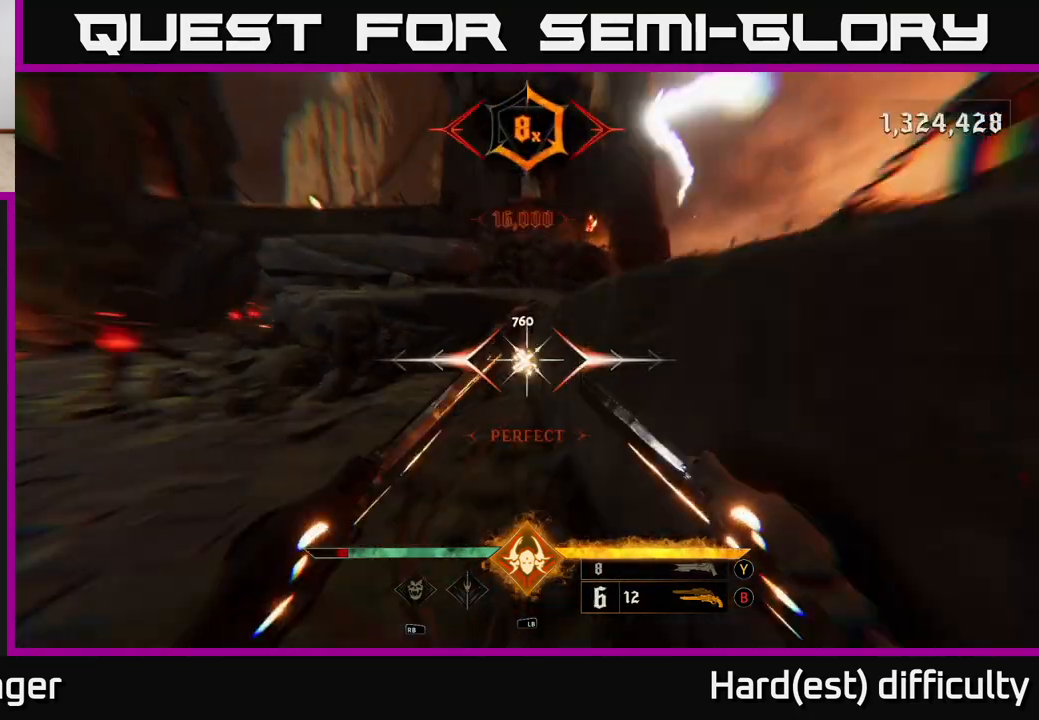
{"buttons": [], "left_stick": "right", "right_stick": "left", "events": [[17, "L2", "up"], [300, "right_stick", "right"], [417, "left_stick", "right"], [417, "right_stick", "left"]]}
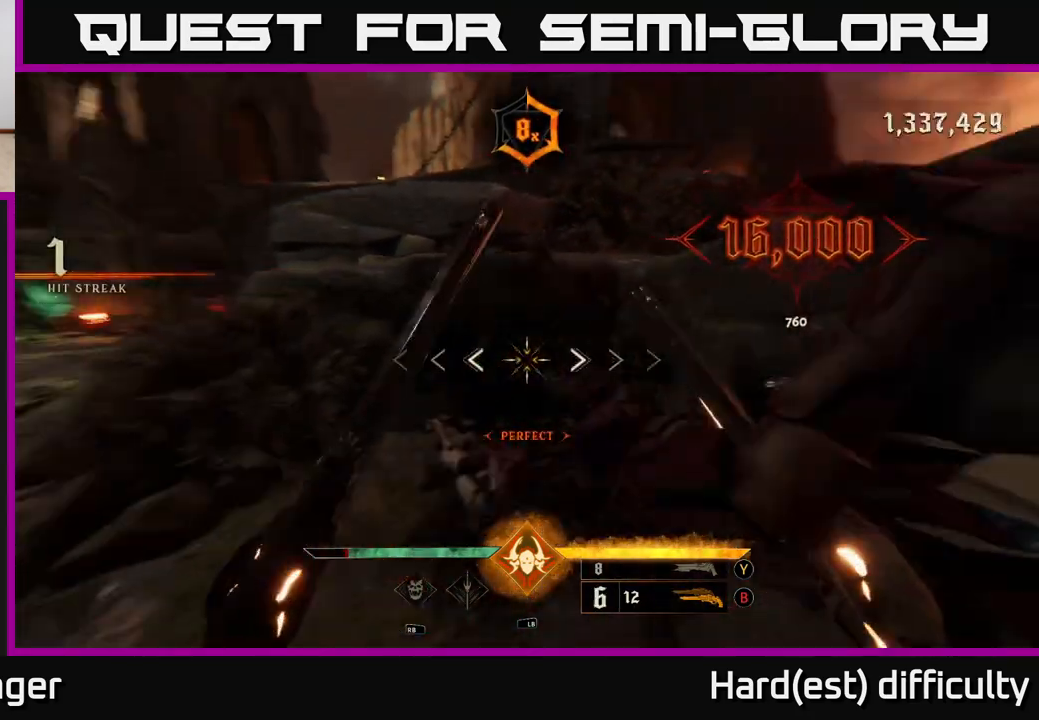
{"buttons": [], "left_stick": "up", "right_stick": "center", "events": [[33, "left_stick", "down-left"], [100, "left_stick", "left"], [383, "left_stick", "up-left"], [483, "left_stick", "up"], [483, "right_stick", "center"]]}
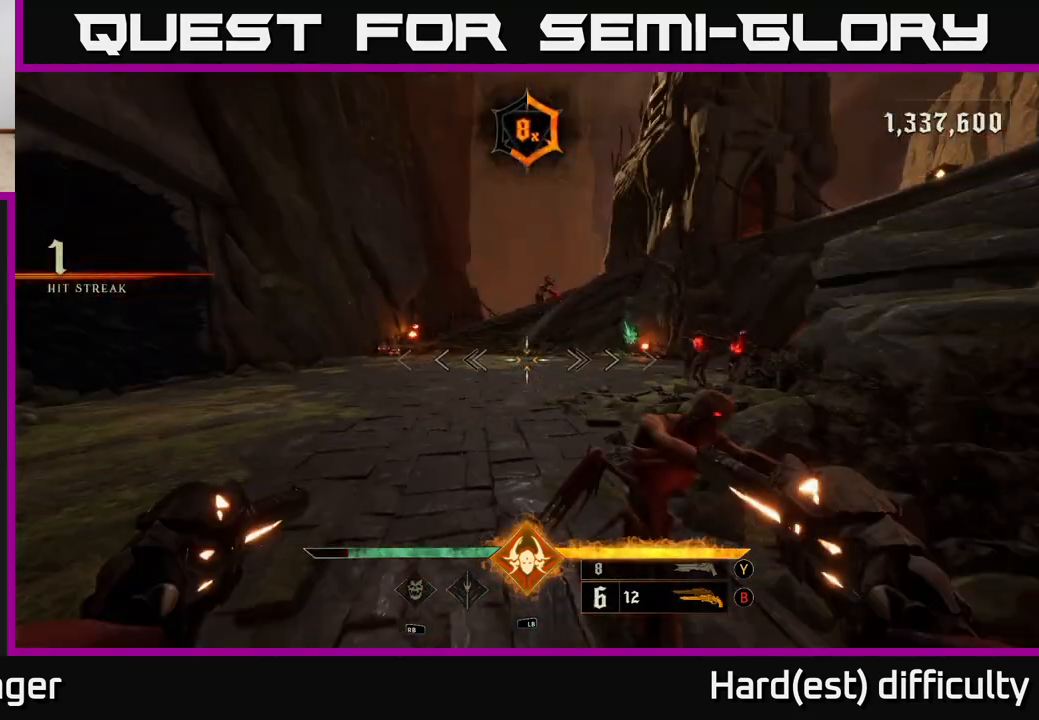
{"buttons": [], "left_stick": "left", "right_stick": "right", "events": [[217, "left_stick", "left"], [283, "L2", "down"], [317, "right_stick", "right"], [417, "L2", "up"]]}
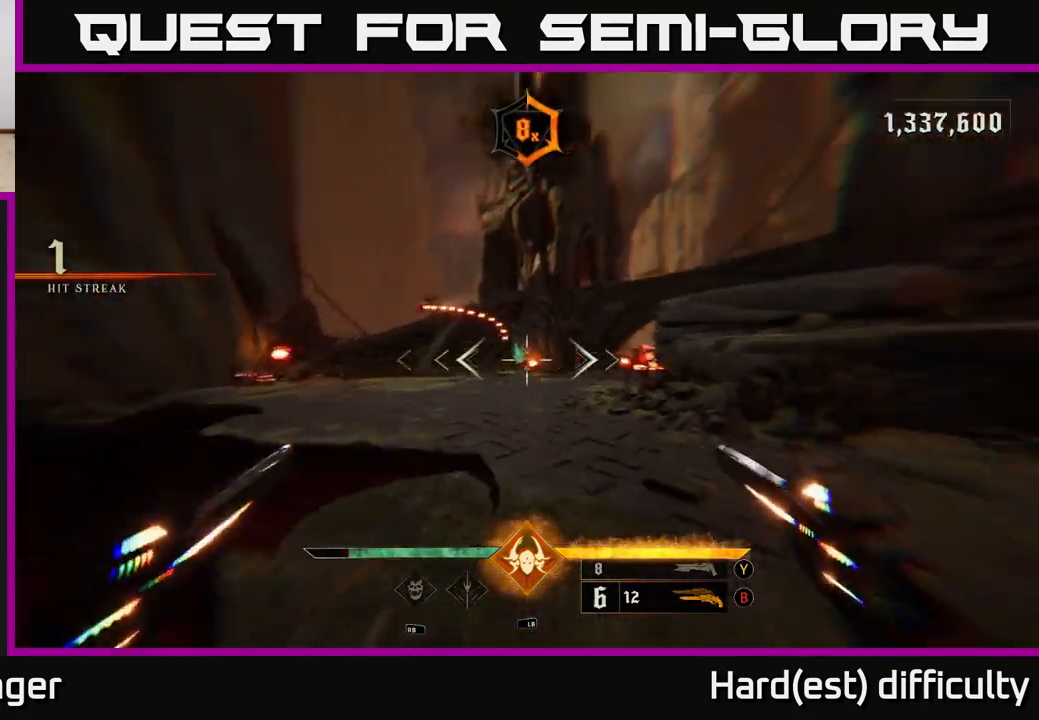
{"buttons": [], "left_stick": "up-left", "right_stick": "center", "events": [[117, "right_stick", "center"], [183, "right_stick", "right"], [283, "R2", "down"], [350, "R2", "up"], [350, "right_stick", "center"], [400, "left_stick", "up-left"]]}
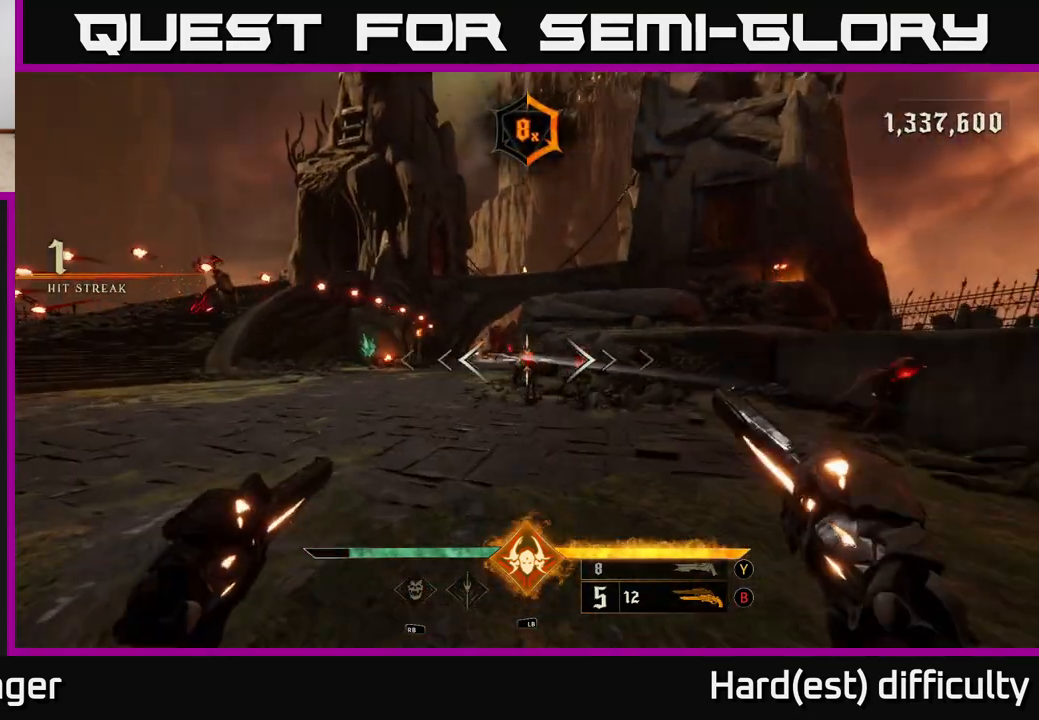
{"buttons": [], "left_stick": "up-left", "right_stick": "right", "events": [[167, "right_stick", "up-right"], [267, "R2", "down"], [317, "right_stick", "center"], [350, "R2", "up"], [483, "right_stick", "right"]]}
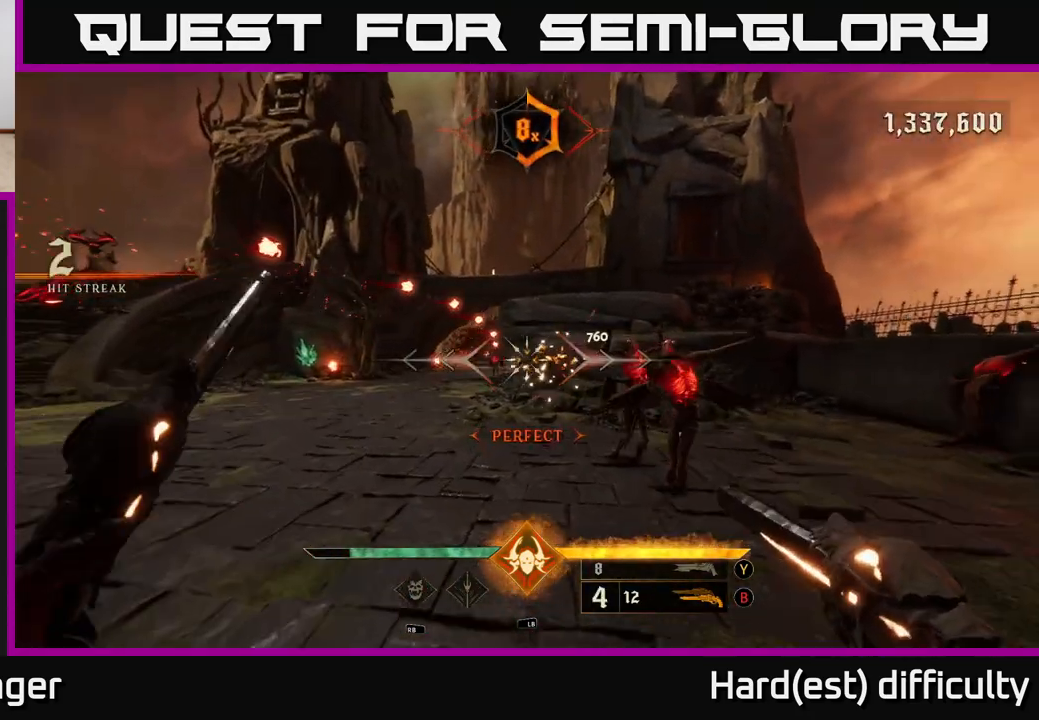
{"buttons": [], "left_stick": "down-left", "right_stick": "right", "events": [[50, "left_stick", "left"], [217, "left_stick", "down-left"], [267, "R2", "down"], [350, "R2", "up"], [350, "right_stick", "center"], [483, "right_stick", "right"]]}
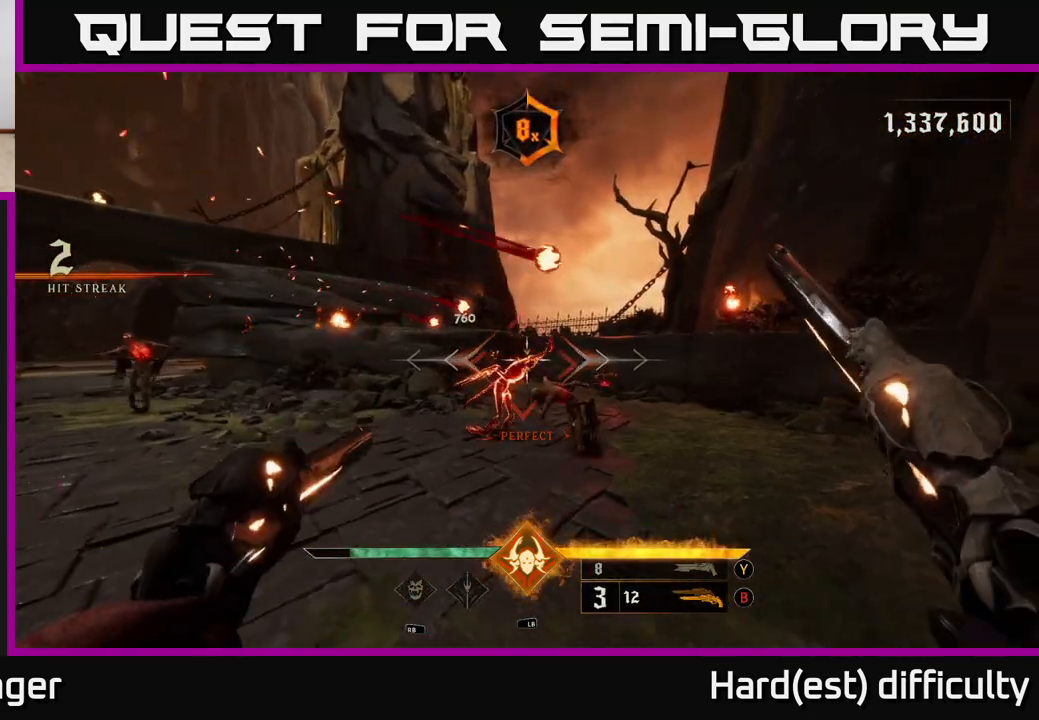
{"buttons": [], "left_stick": "up", "right_stick": "center", "events": [[200, "right_stick", "down-left"], [217, "R2", "down"], [267, "left_stick", "down"], [267, "right_stick", "center"], [350, "R2", "up"], [500, "left_stick", "up"]]}
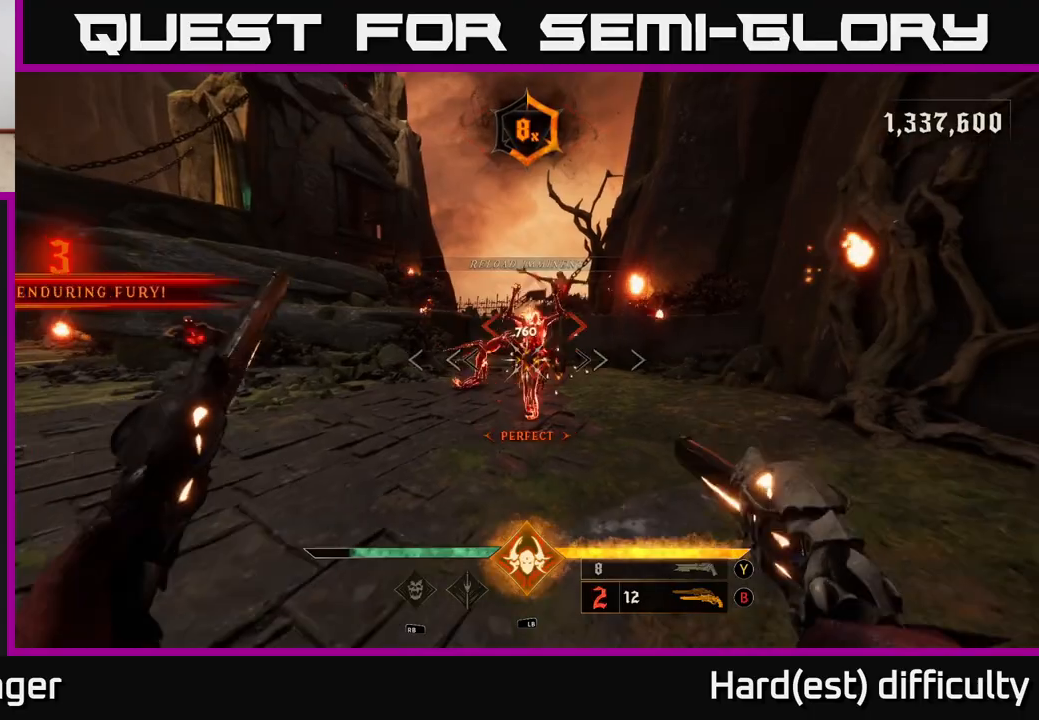
{"buttons": [], "left_stick": "center", "right_stick": "center", "events": [[83, "right_stick", "up-left"], [217, "right_stick", "center"], [333, "left_stick", "center"]]}
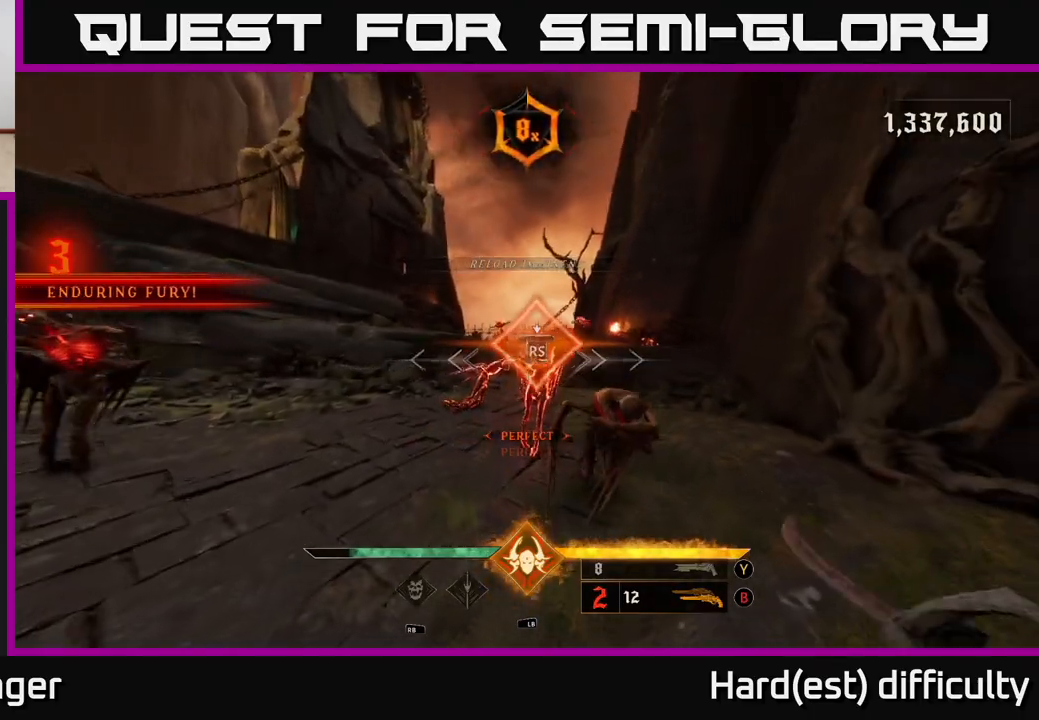
{"buttons": [], "left_stick": "down-right", "right_stick": "center", "events": [[83, "right_stick", "left"], [233, "left_stick", "down"], [433, "left_stick", "down-right"], [467, "right_stick", "center"]]}
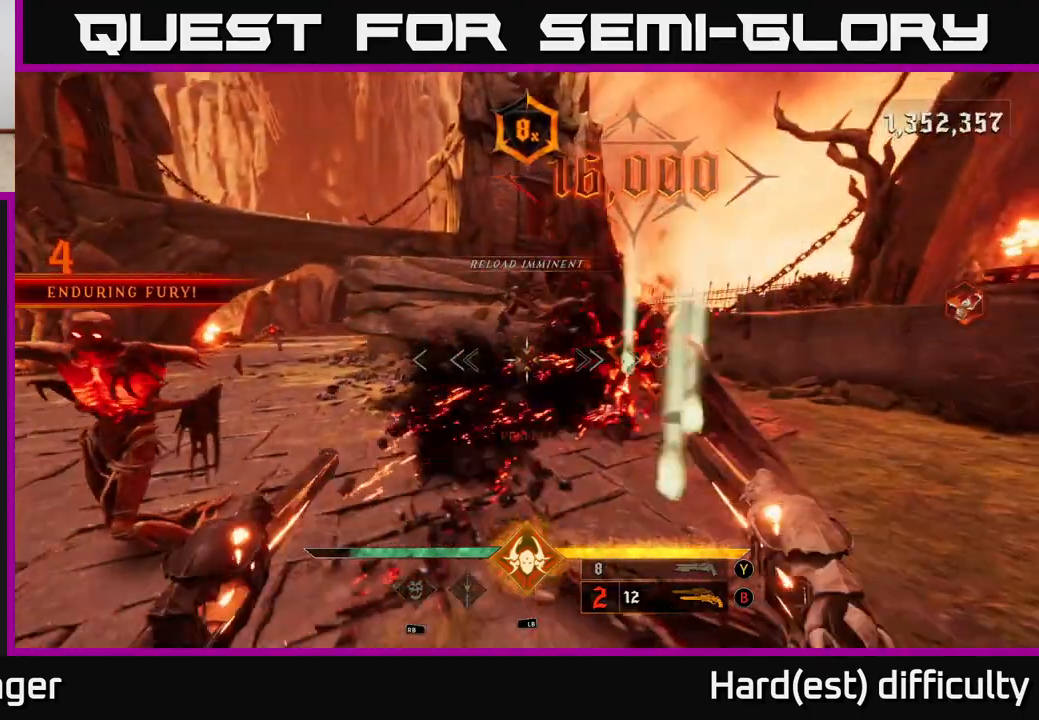
{"buttons": [], "left_stick": "right", "right_stick": "left", "events": [[33, "right_stick", "right"], [167, "R2", "down"], [183, "right_stick", "center"], [200, "left_stick", "right"], [267, "R2", "up"], [267, "right_stick", "left"]]}
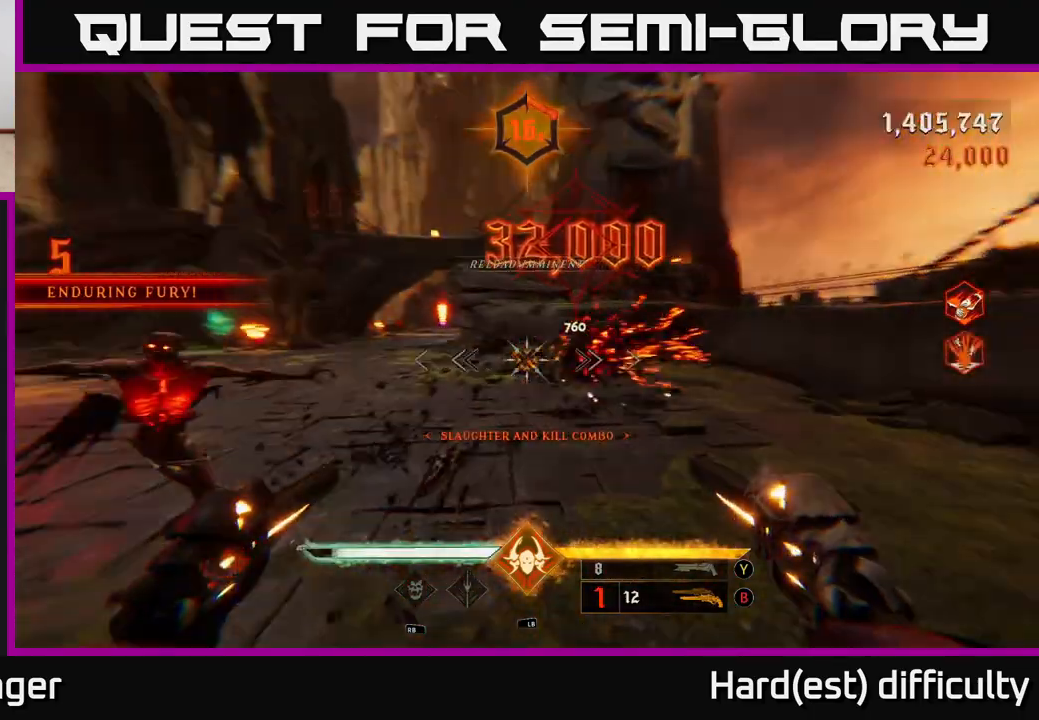
{"buttons": [], "left_stick": "down-right", "right_stick": "left", "events": [[200, "left_stick", "down-right"]]}
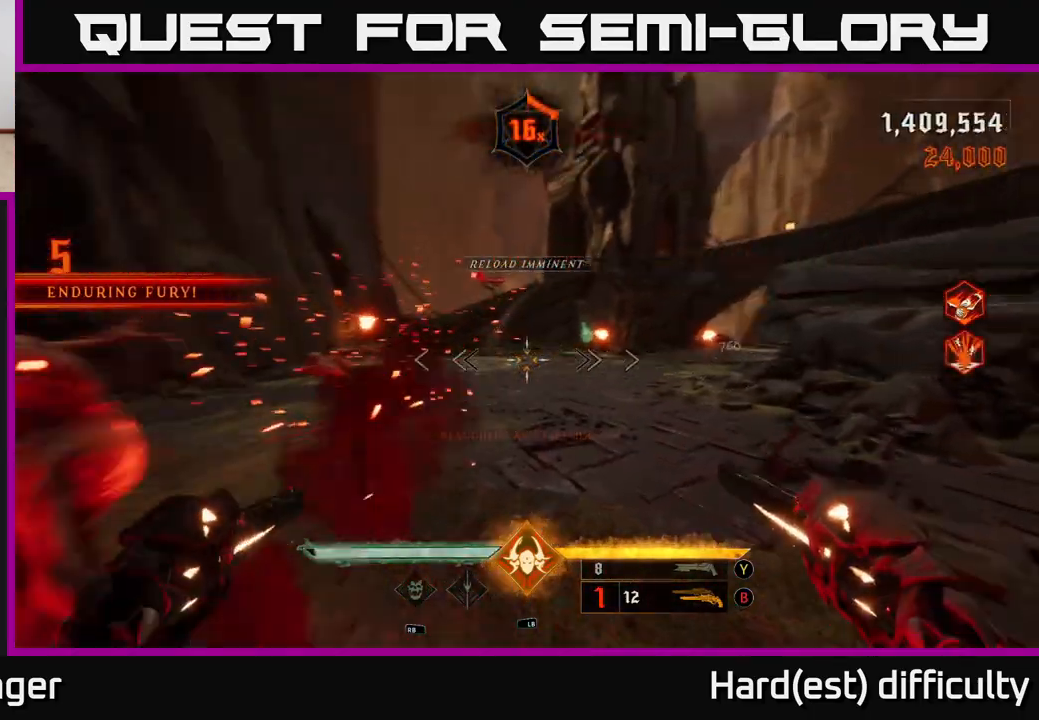
{"buttons": [], "left_stick": "right", "right_stick": "left", "events": [[167, "R2", "down"], [200, "L2", "down"], [267, "R2", "up"], [267, "left_stick", "right"], [350, "L2", "up"]]}
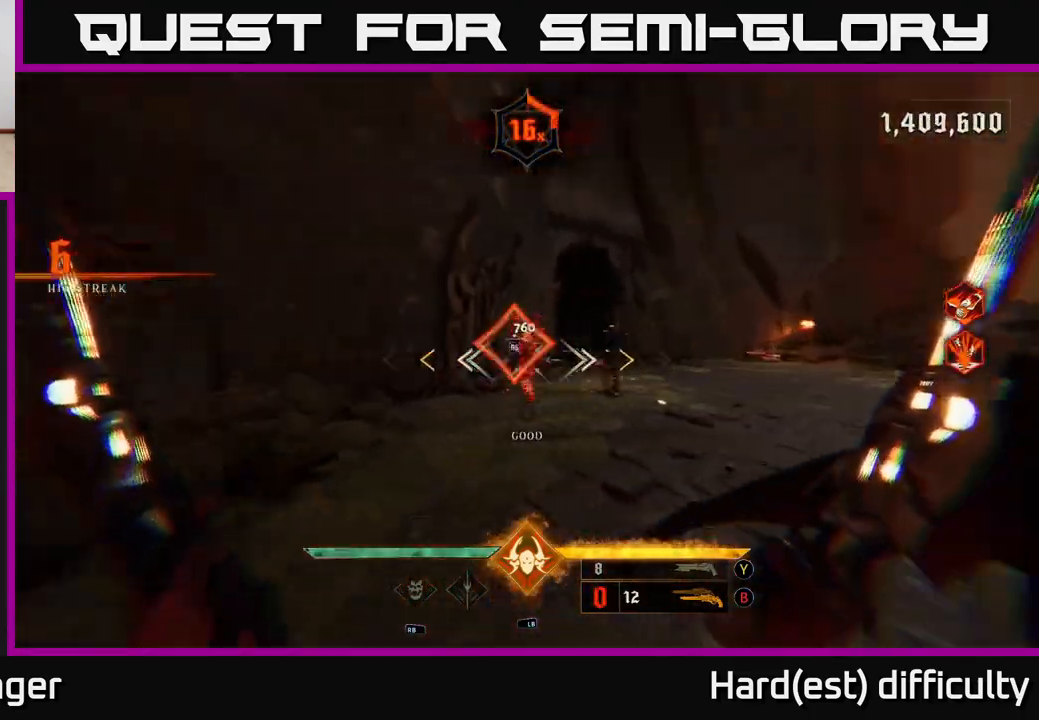
{"buttons": [], "left_stick": "up-right", "right_stick": "center", "events": [[100, "R2", "down"], [117, "right_stick", "center"], [167, "R2", "up"], [417, "left_stick", "up-right"]]}
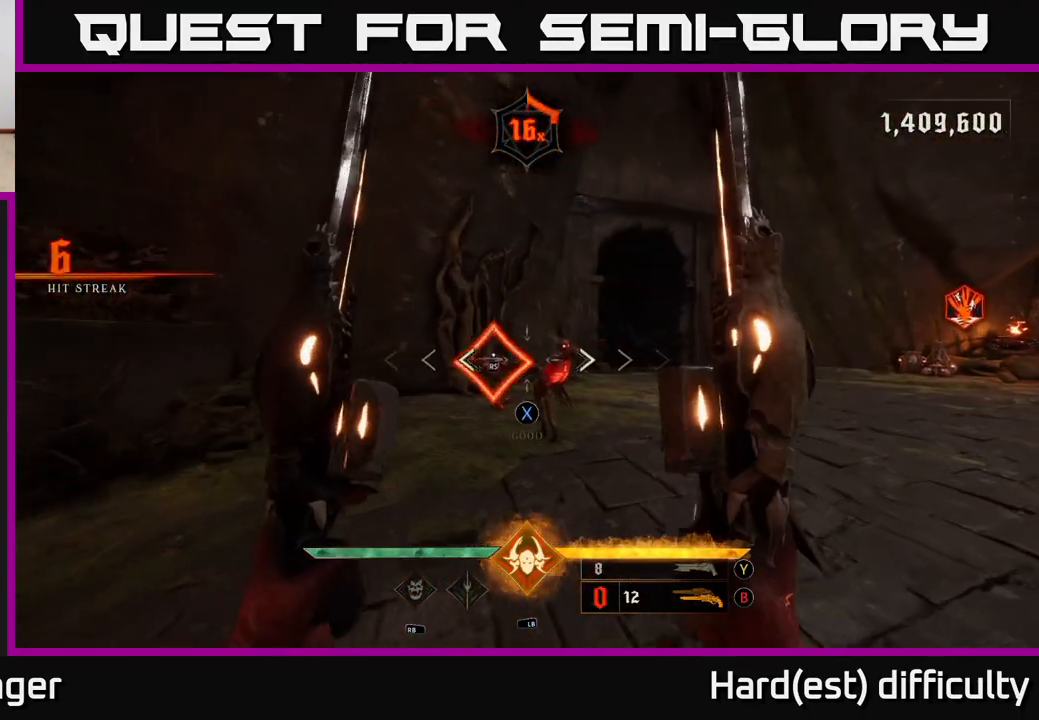
{"buttons": [], "left_stick": "center", "right_stick": "center", "events": [[67, "left_stick", "up"], [167, "left_stick", "center"], [217, "left_stick", "down-left"], [400, "left_stick", "center"]]}
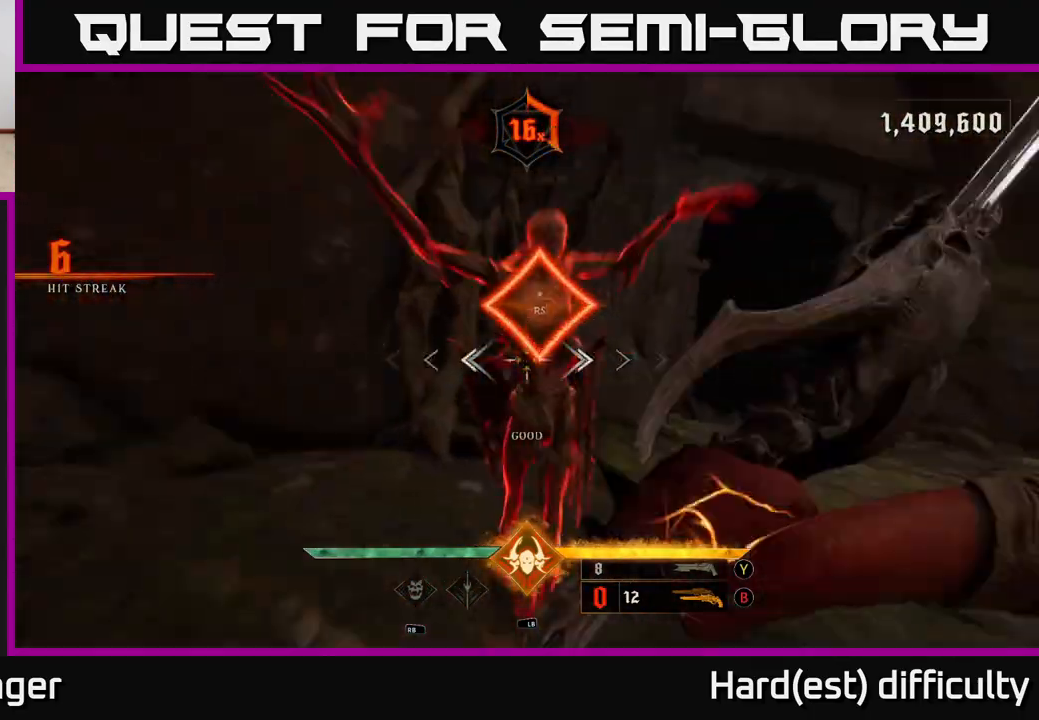
{"buttons": [], "left_stick": "up", "right_stick": "right", "events": [[33, "right_stick", "right"], [83, "left_stick", "left"], [167, "left_stick", "right"], [317, "left_stick", "up-right"], [483, "left_stick", "up"]]}